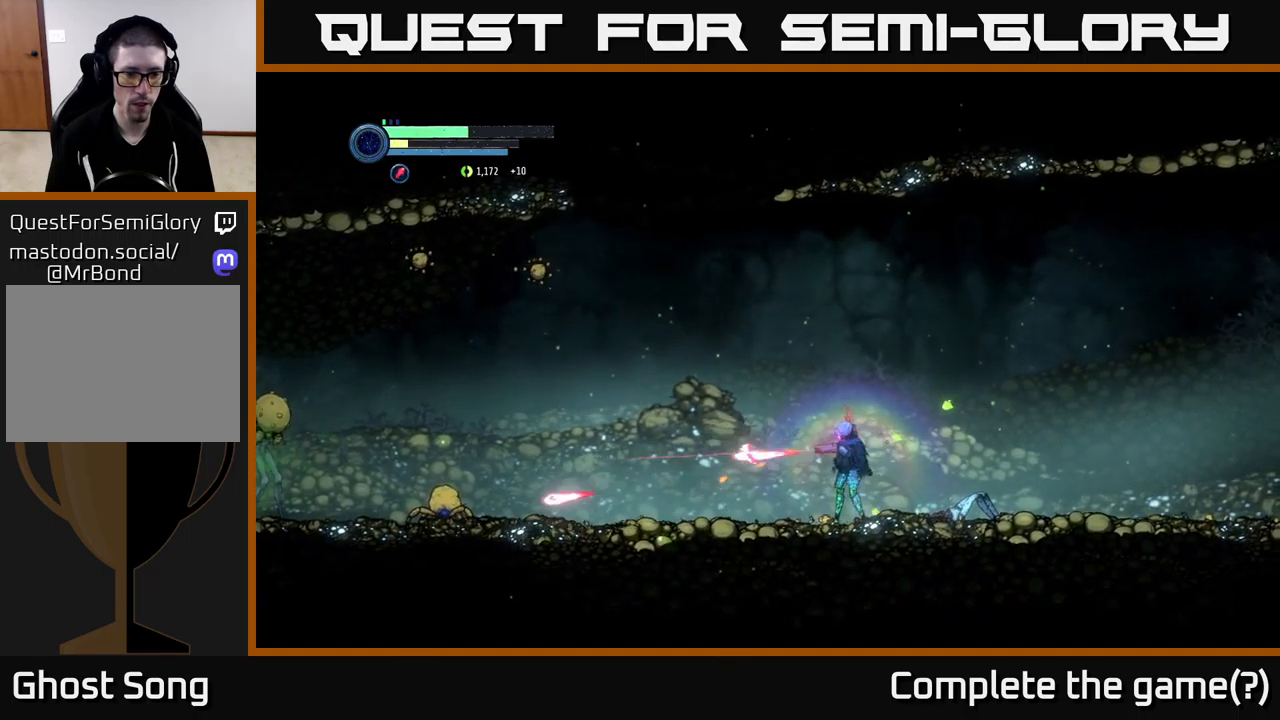
Gameplay with a controller (Xbox layout); each line is a JSON object with the inputs held at the frame after it. "events" lists button and stick changes between this image and that frame as [ms after this image, input, new state], when the widget could be followed in between.
{"buttons": ["L2"], "left_stick": "left", "right_stick": "center", "events": [[67, "Y", "up"], [150, "Y", "down"], [233, "Y", "up"], [283, "Y", "down"], [367, "Y", "up"]]}
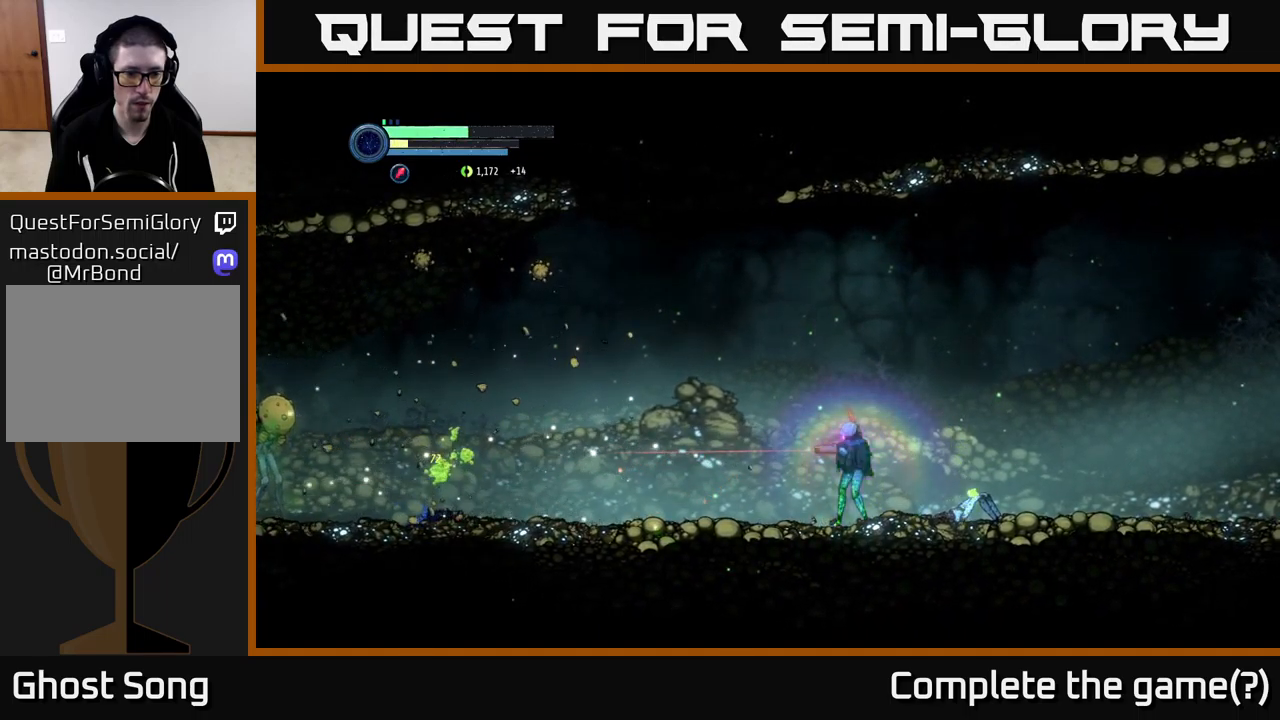
{"buttons": [], "left_stick": "left", "right_stick": "center", "events": [[67, "L2", "up"]]}
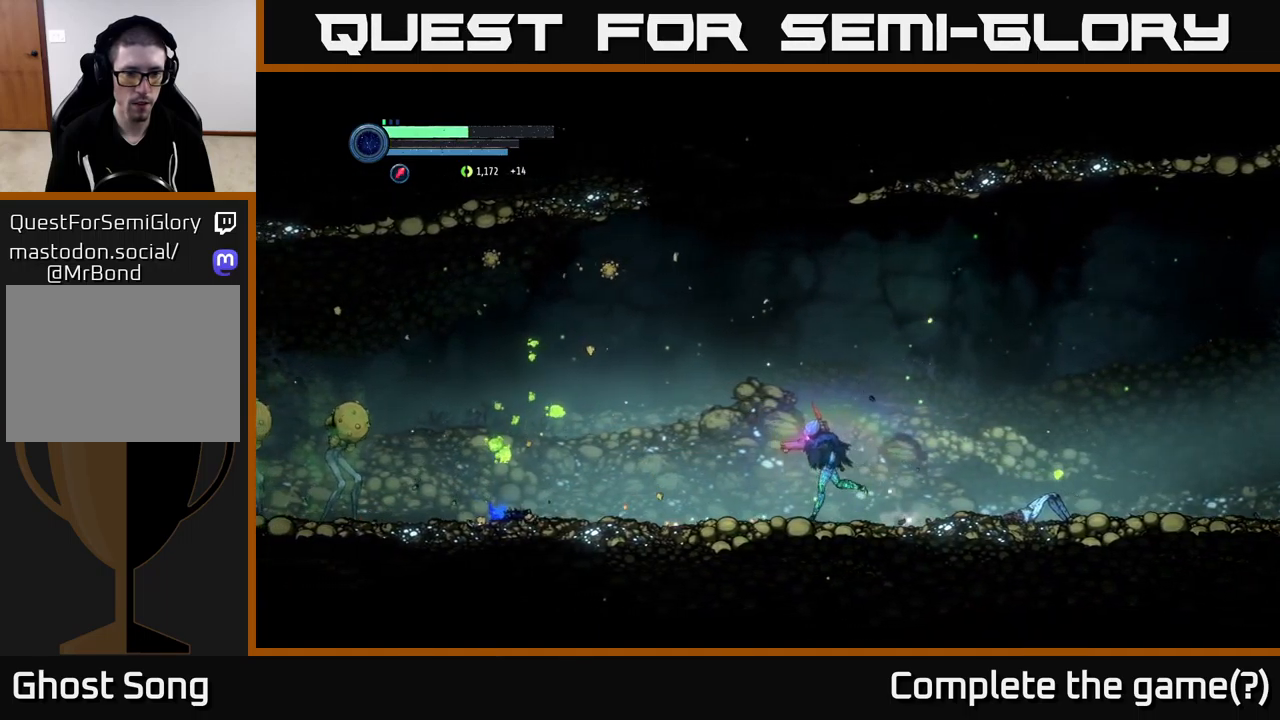
{"buttons": ["L2"], "left_stick": "up-left", "right_stick": "center", "events": [[50, "L2", "down"], [50, "left_stick", "up-left"], [183, "X", "down"], [283, "X", "up"]]}
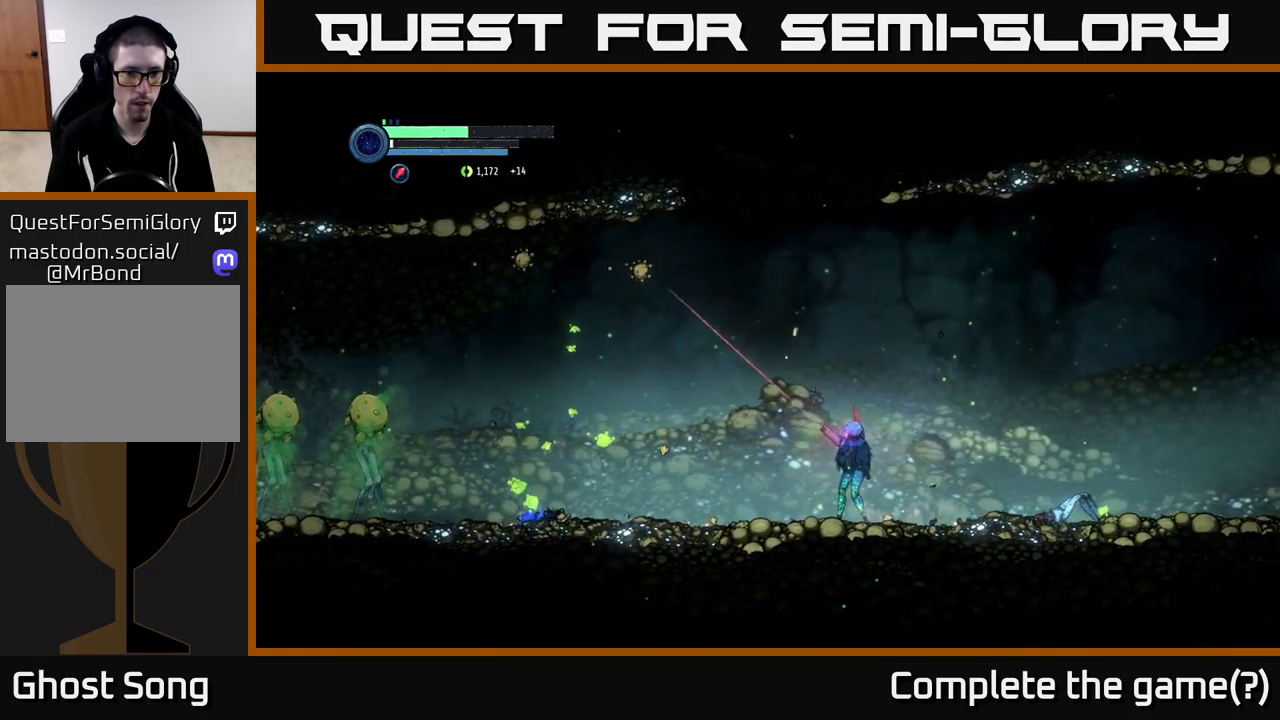
{"buttons": ["L2"], "left_stick": "up-left", "right_stick": "center", "events": [[67, "X", "down"], [167, "X", "up"], [233, "X", "down"], [333, "X", "up"], [400, "X", "down"], [433, "X", "up"]]}
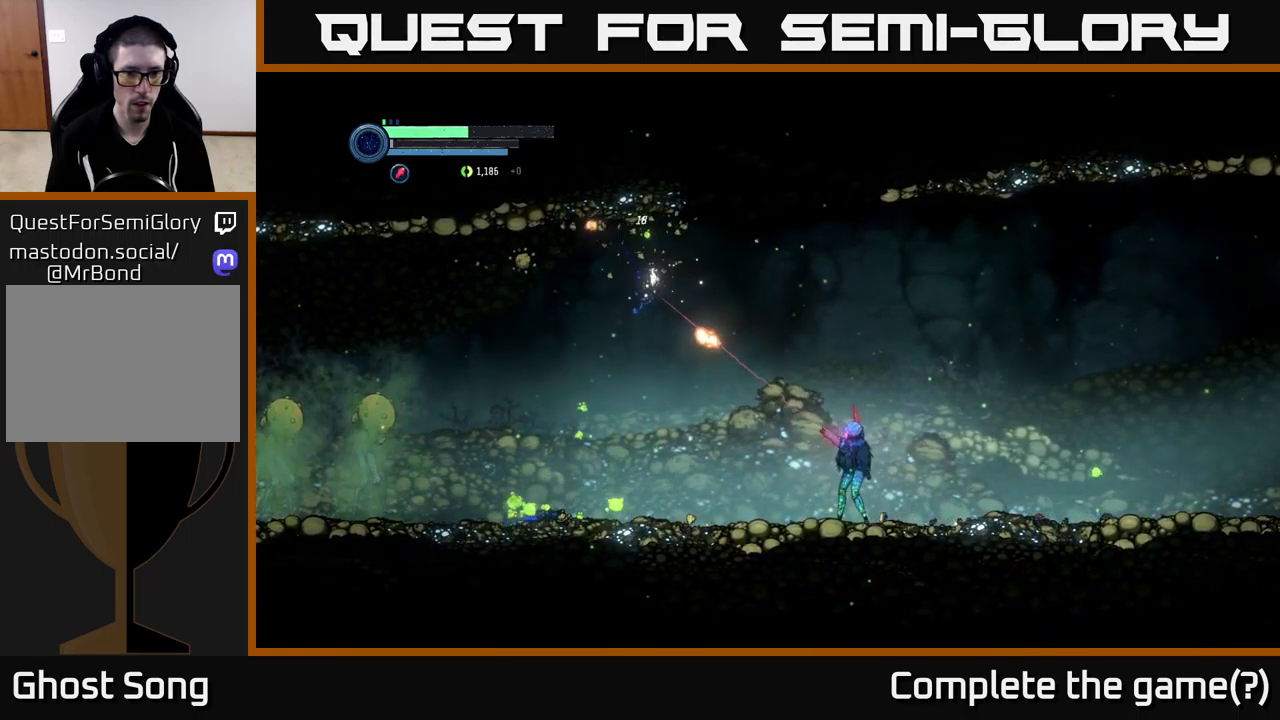
{"buttons": ["L2"], "left_stick": "up-left", "right_stick": "center", "events": [[50, "L2", "up"], [417, "L2", "down"]]}
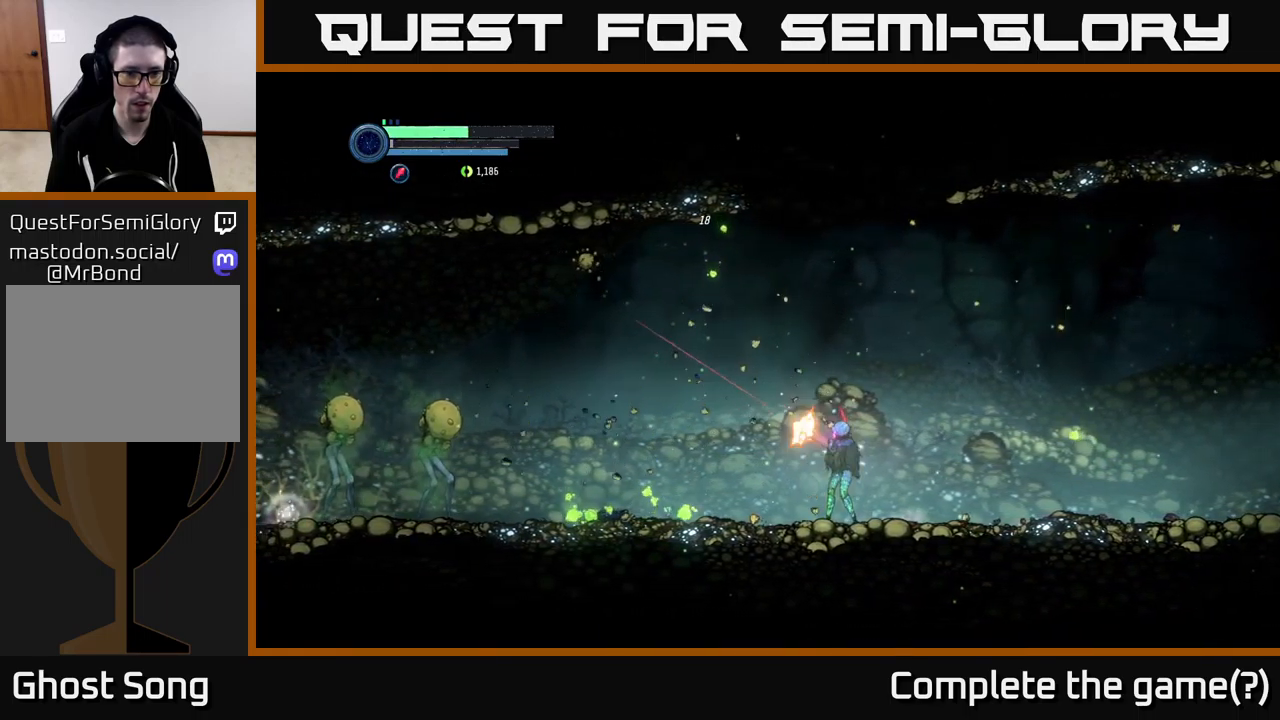
{"buttons": ["L2"], "left_stick": "up-left", "right_stick": "center", "events": [[50, "X", "down"], [117, "X", "up"], [233, "X", "down"], [300, "X", "up"], [400, "X", "down"], [450, "X", "up"]]}
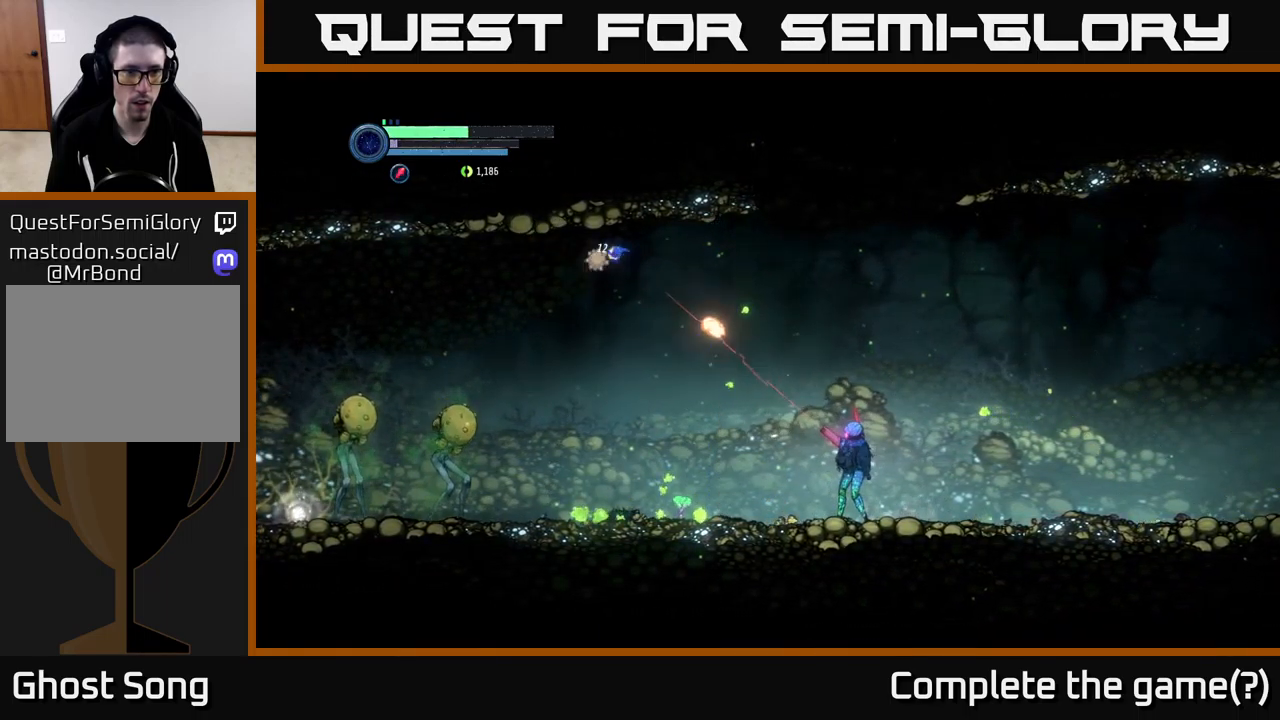
{"buttons": ["X", "L2"], "left_stick": "up-left", "right_stick": "center", "events": [[433, "X", "down"]]}
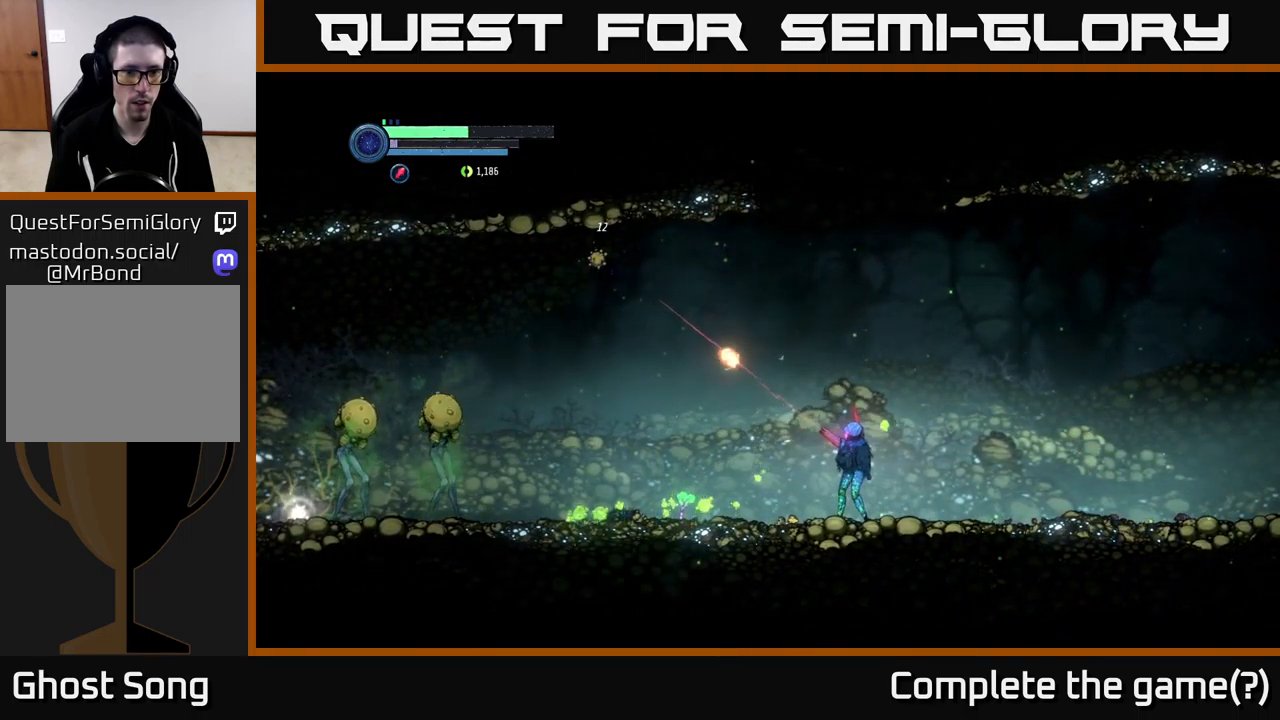
{"buttons": [], "left_stick": "right", "right_stick": "center", "events": [[33, "X", "up"], [117, "X", "down"], [200, "X", "up"], [350, "L2", "up"], [383, "left_stick", "center"], [433, "left_stick", "right"]]}
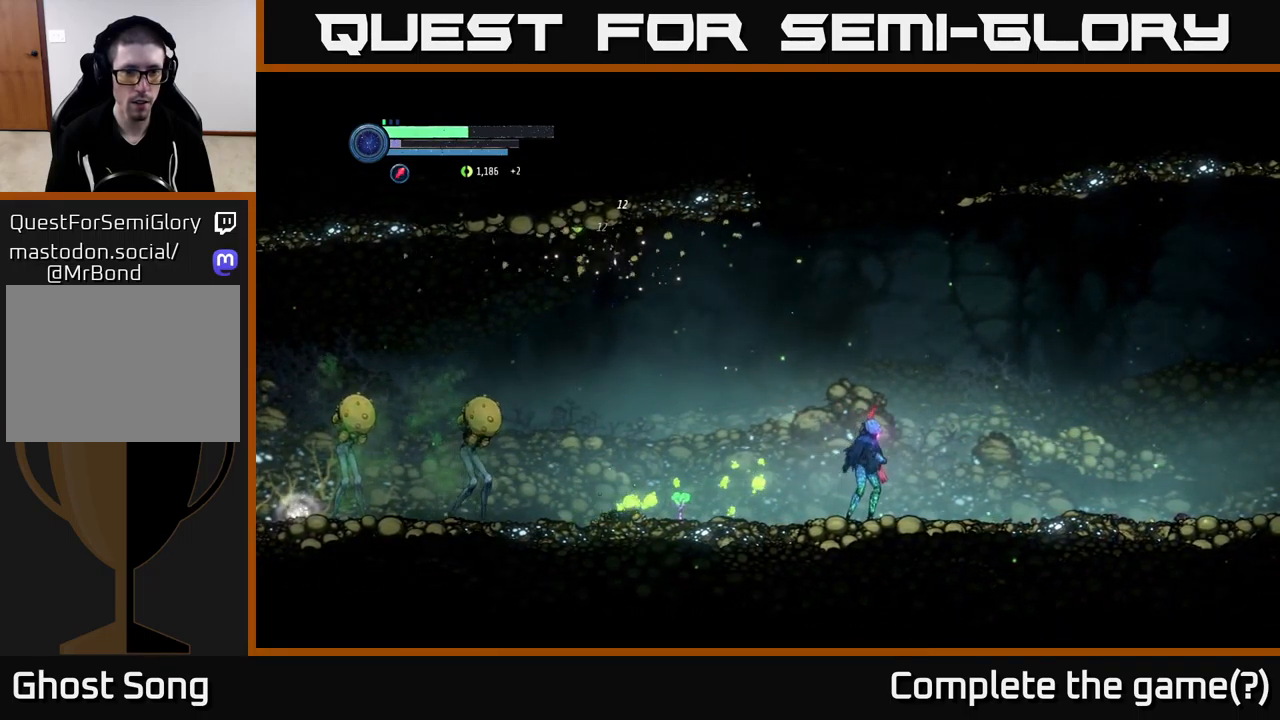
{"buttons": [], "left_stick": "center", "right_stick": "center", "events": [[150, "left_stick", "left"], [284, "B", "down"], [334, "B", "up"], [384, "left_stick", "center"]]}
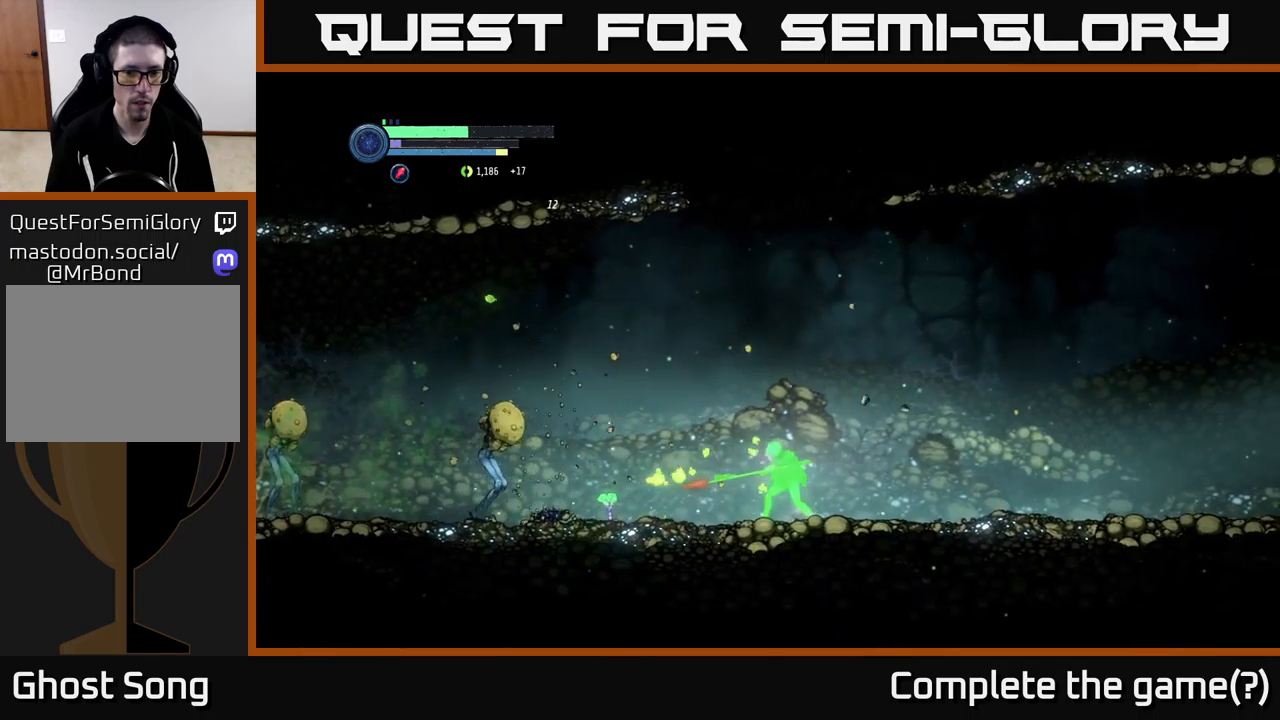
{"buttons": ["B"], "left_stick": "left", "right_stick": "center", "events": [[300, "left_stick", "left"], [417, "B", "down"]]}
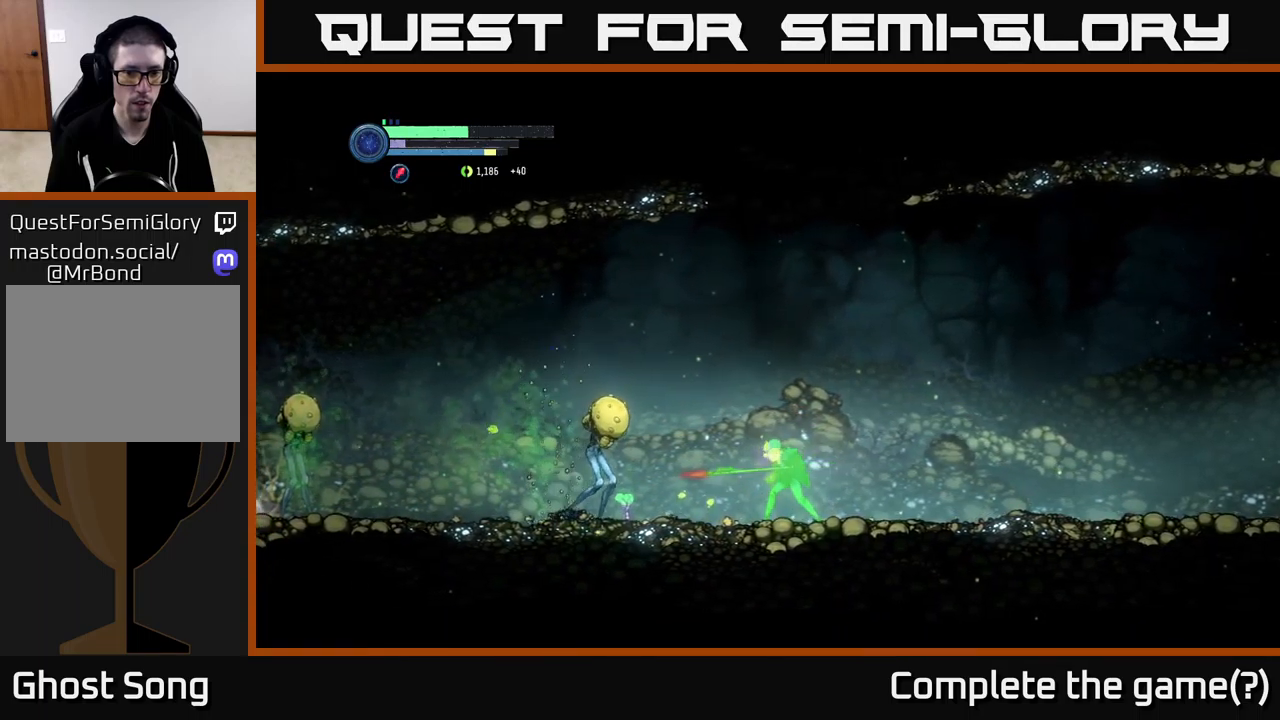
{"buttons": [], "left_stick": "center", "right_stick": "center", "events": [[17, "B", "up"], [17, "left_stick", "center"], [84, "B", "down"], [150, "B", "up"], [250, "B", "down"], [317, "B", "up"], [400, "B", "down"], [467, "B", "up"]]}
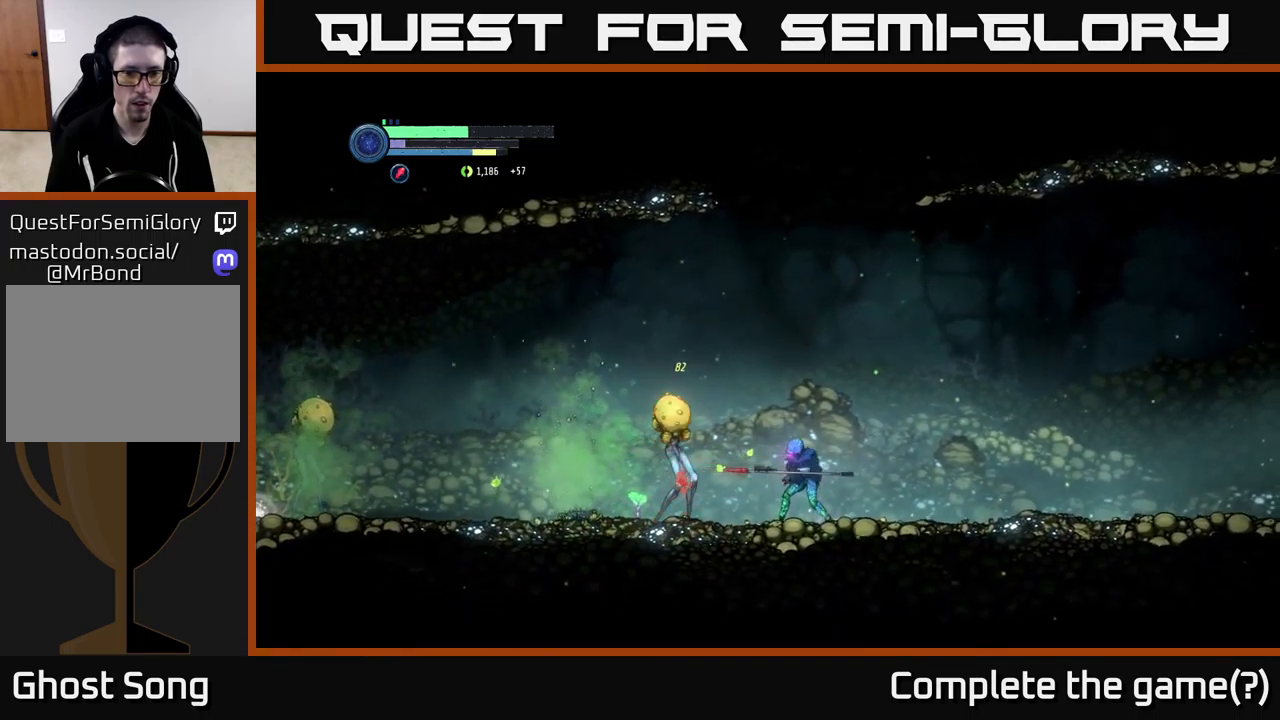
{"buttons": [], "left_stick": "center", "right_stick": "center", "events": [[67, "B", "down"], [134, "B", "up"], [217, "B", "down"], [300, "B", "up"]]}
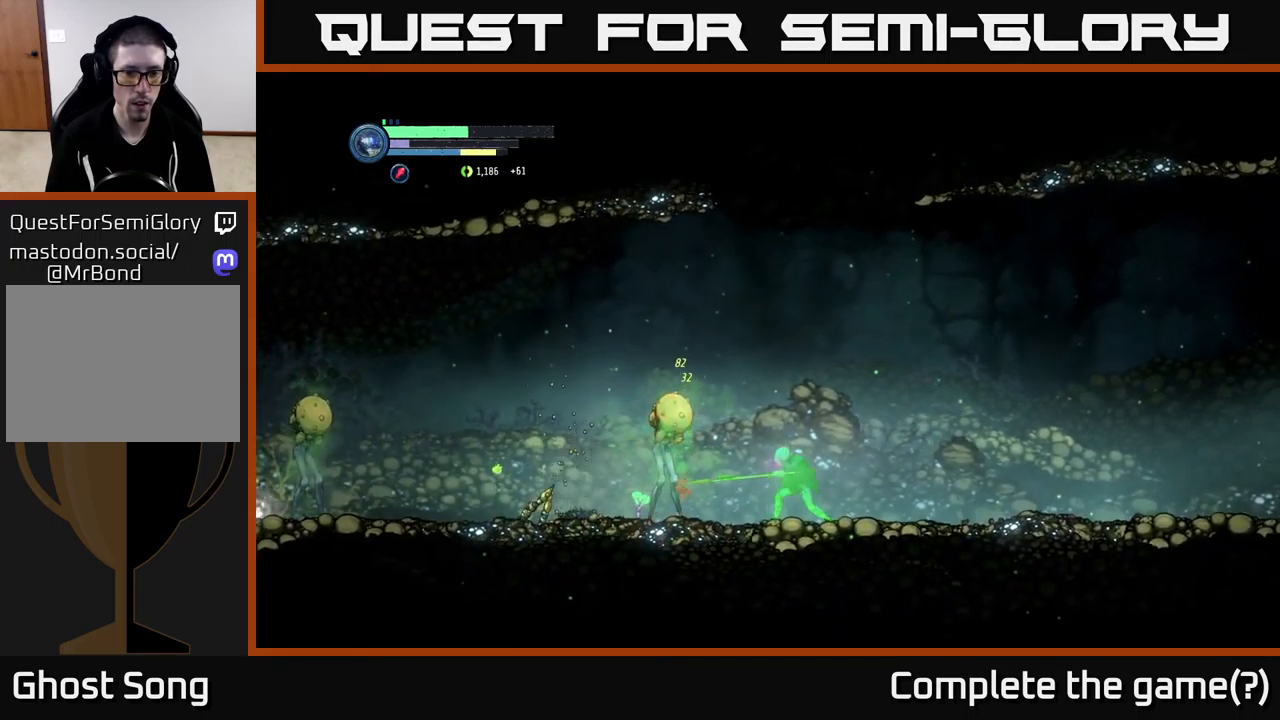
{"buttons": ["L2"], "left_stick": "left", "right_stick": "center", "events": [[50, "B", "down"], [134, "B", "up"], [217, "B", "down"], [300, "B", "up"], [367, "B", "down"], [450, "B", "up"], [484, "left_stick", "left"], [500, "L2", "down"]]}
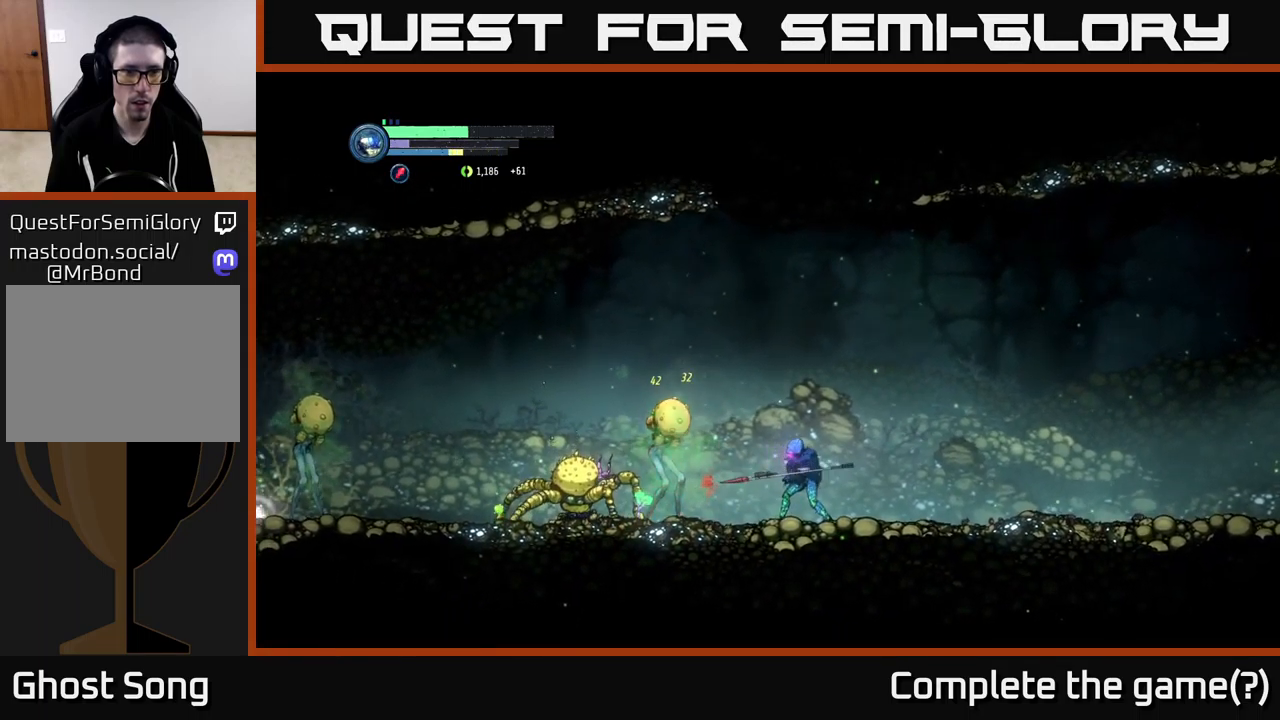
{"buttons": ["X", "L2"], "left_stick": "left", "right_stick": "center", "events": [[117, "X", "down"], [217, "X", "up"], [300, "X", "down"]]}
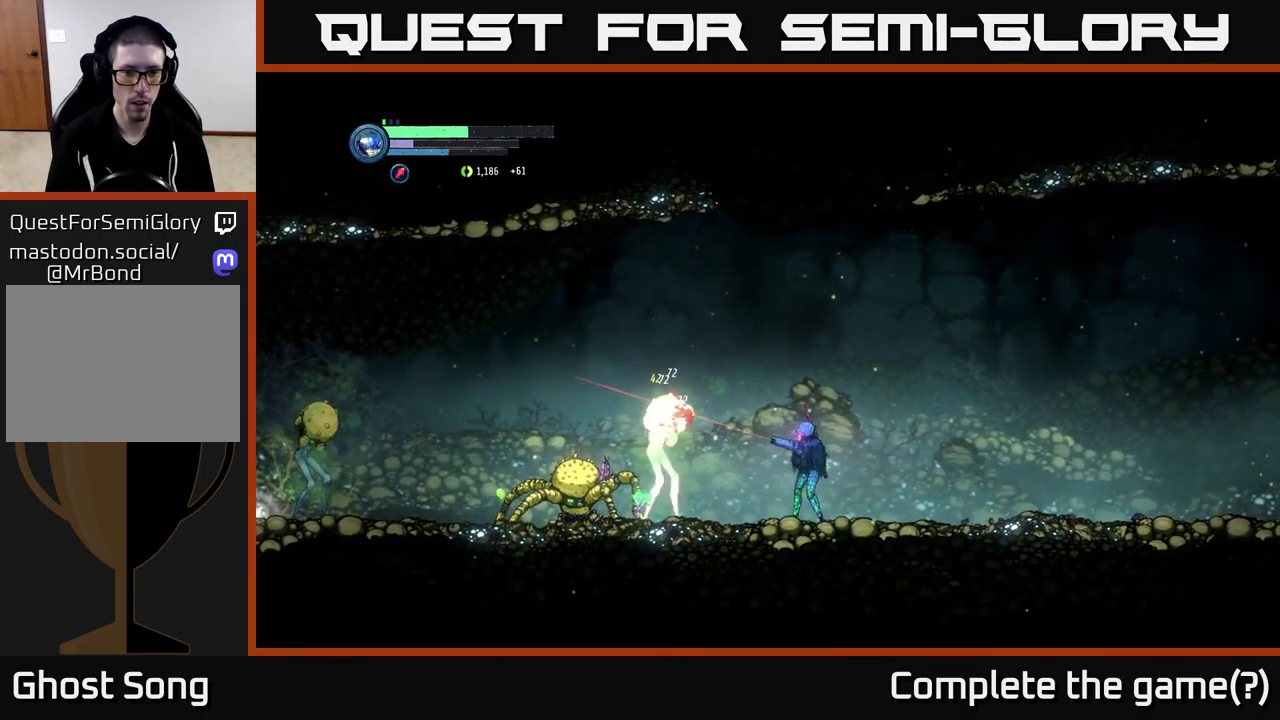
{"buttons": ["X", "L2"], "left_stick": "left", "right_stick": "center", "events": []}
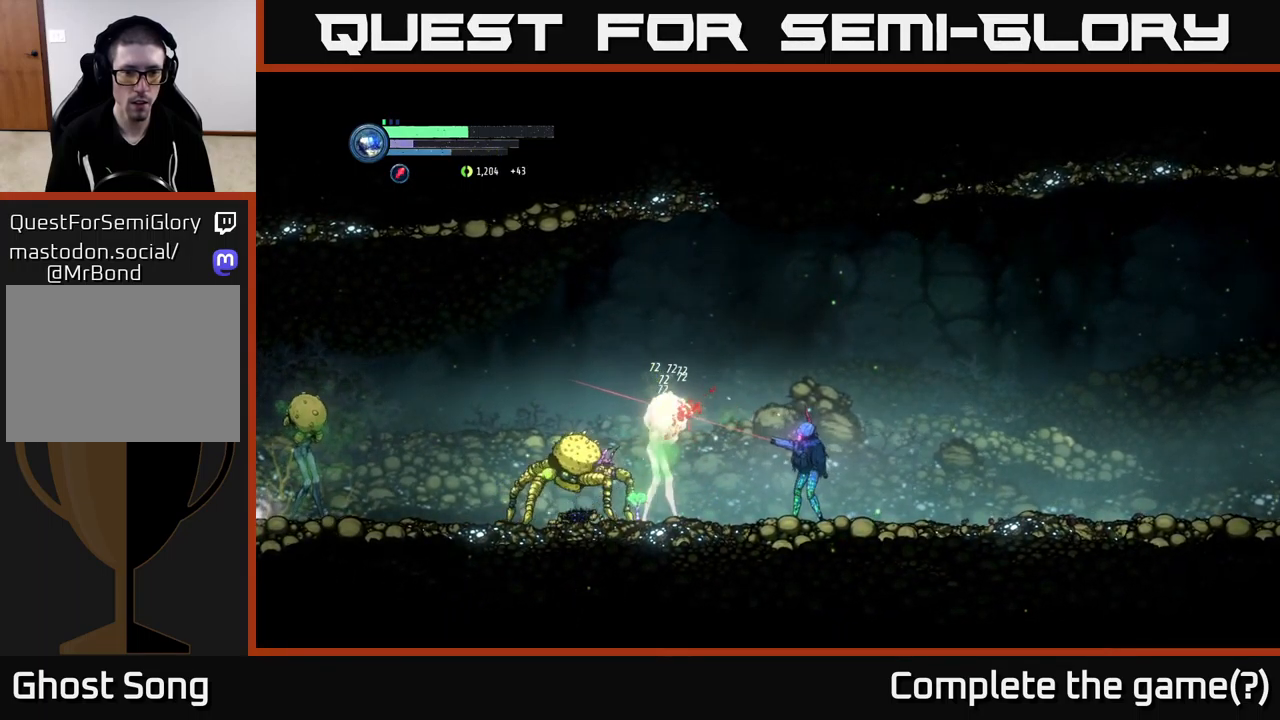
{"buttons": [], "left_stick": "center", "right_stick": "center", "events": [[67, "X", "up"], [184, "B", "down"], [184, "L2", "up"], [234, "B", "up"], [334, "B", "down"], [367, "left_stick", "center"], [400, "B", "up"]]}
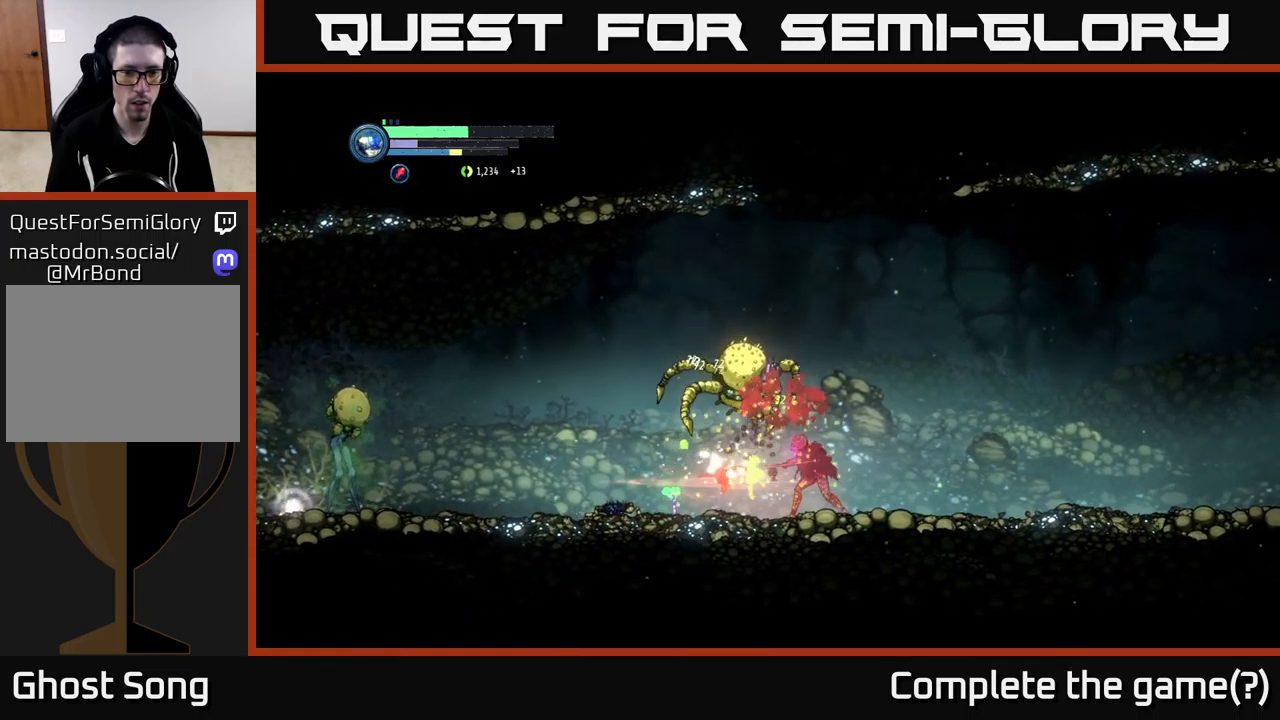
{"buttons": [], "left_stick": "left", "right_stick": "center", "events": [[17, "left_stick", "right"], [450, "left_stick", "left"]]}
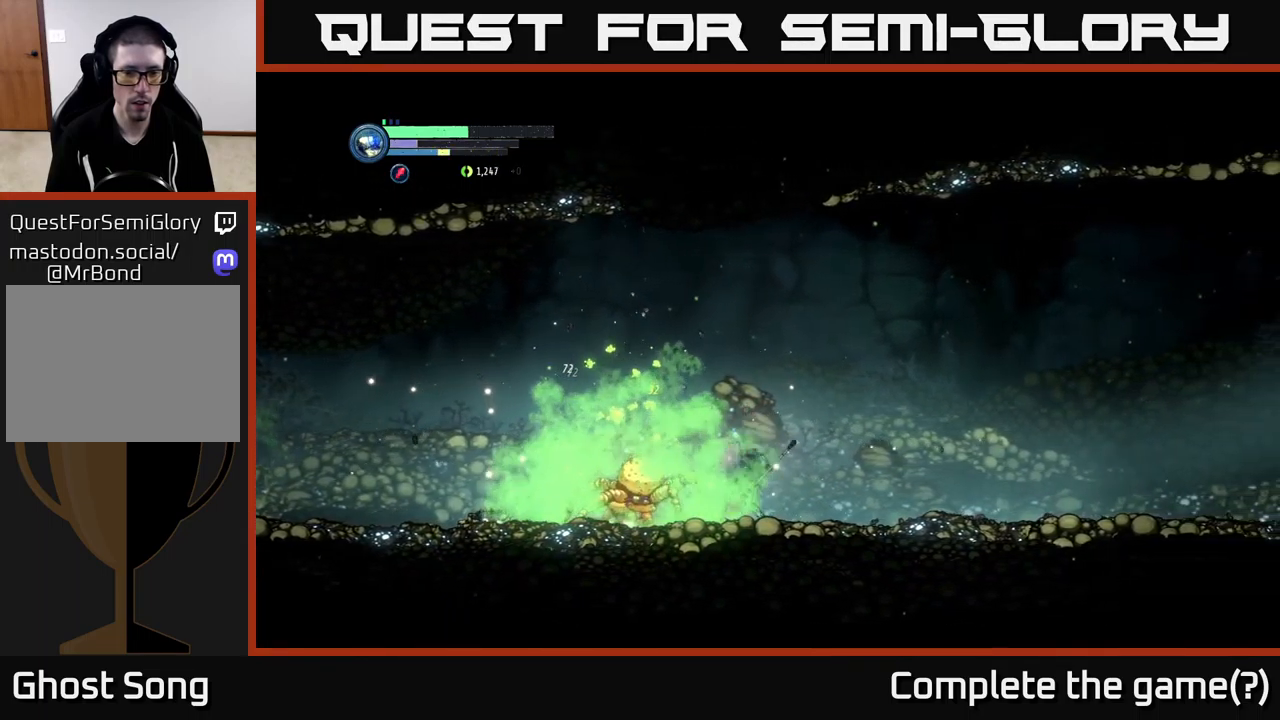
{"buttons": ["B"], "left_stick": "center", "right_stick": "center", "events": [[34, "B", "down"], [84, "B", "up"], [167, "B", "down"], [167, "left_stick", "center"], [234, "B", "up"], [334, "B", "down"], [384, "B", "up"], [484, "B", "down"]]}
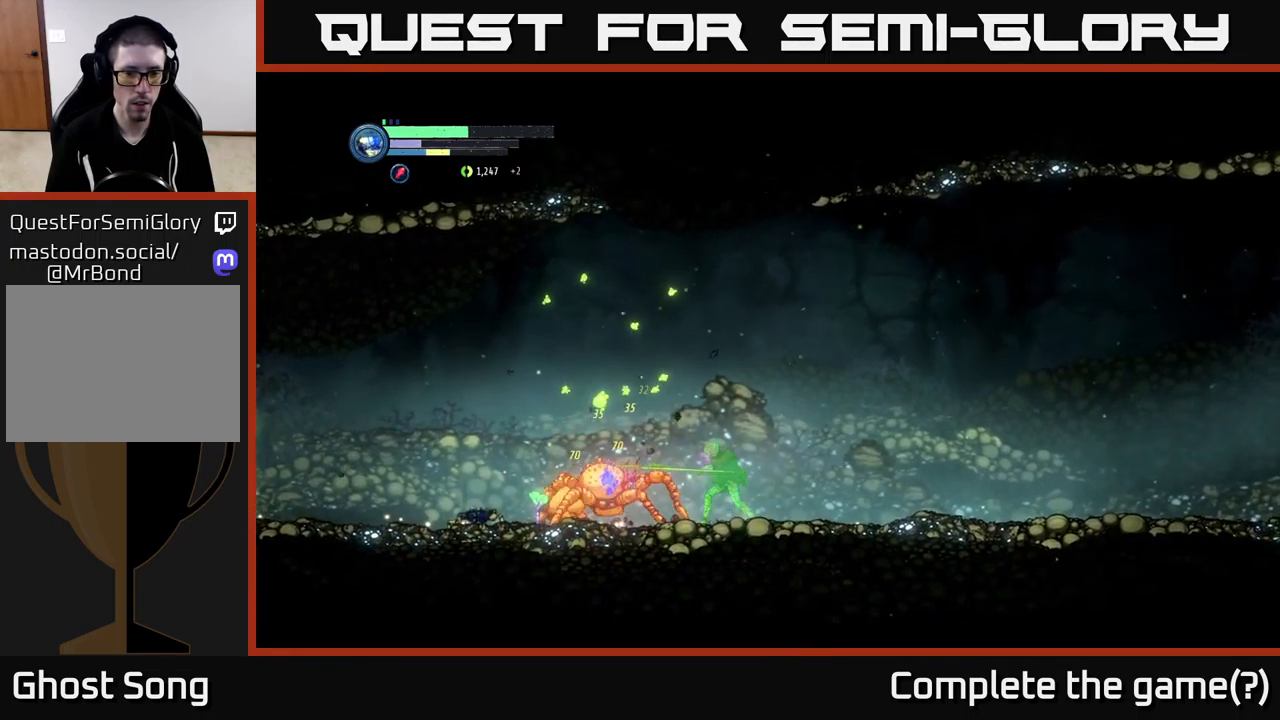
{"buttons": [], "left_stick": "center", "right_stick": "center", "events": [[67, "B", "up"], [167, "B", "down"], [250, "B", "up"], [333, "B", "down"], [416, "B", "up"]]}
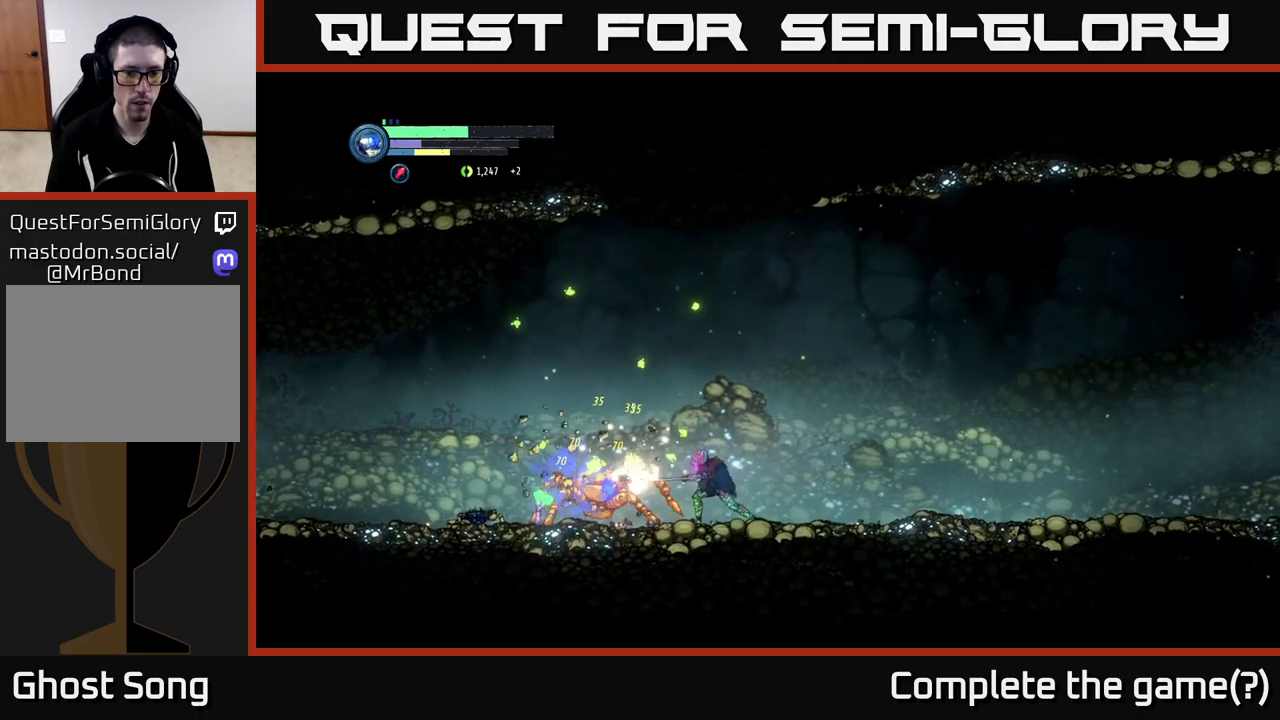
{"buttons": ["X", "L2"], "left_stick": "left", "right_stick": "center", "events": [[16, "B", "down"], [66, "B", "up"], [266, "left_stick", "left"], [300, "L2", "down"], [350, "X", "down"], [433, "X", "up"], [500, "X", "down"]]}
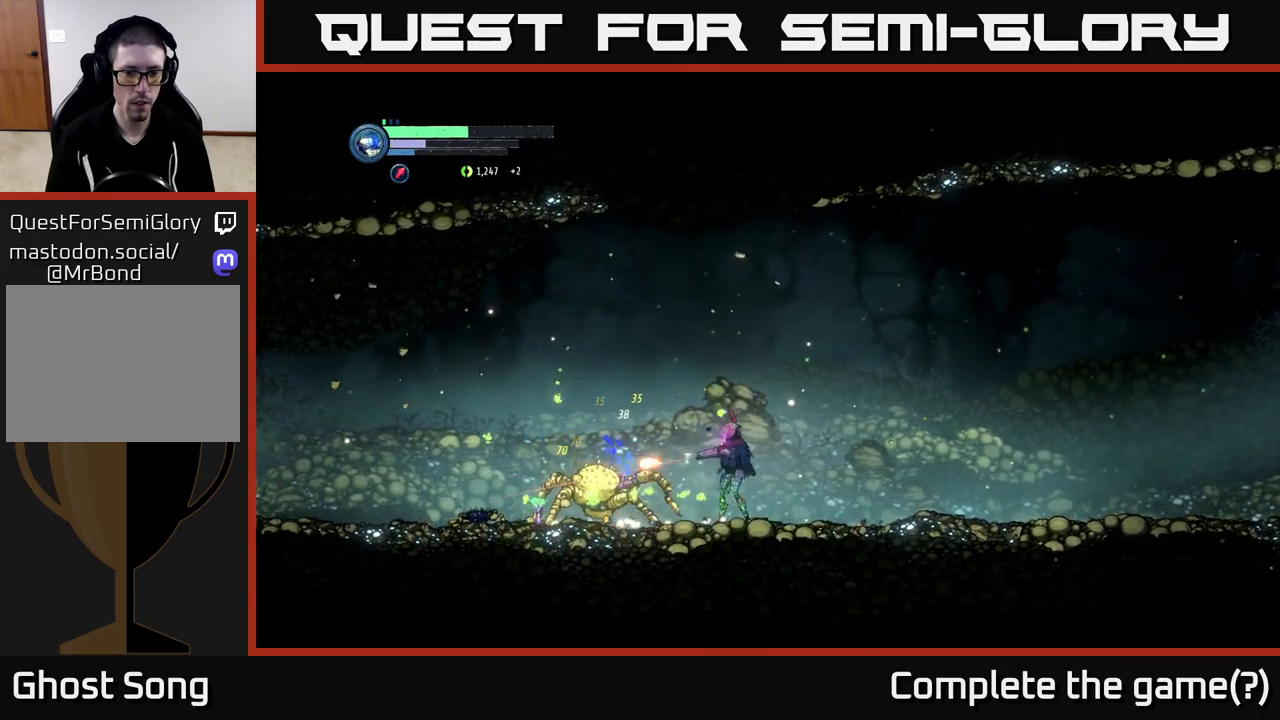
{"buttons": ["L2"], "left_stick": "left", "right_stick": "center", "events": [[466, "X", "up"]]}
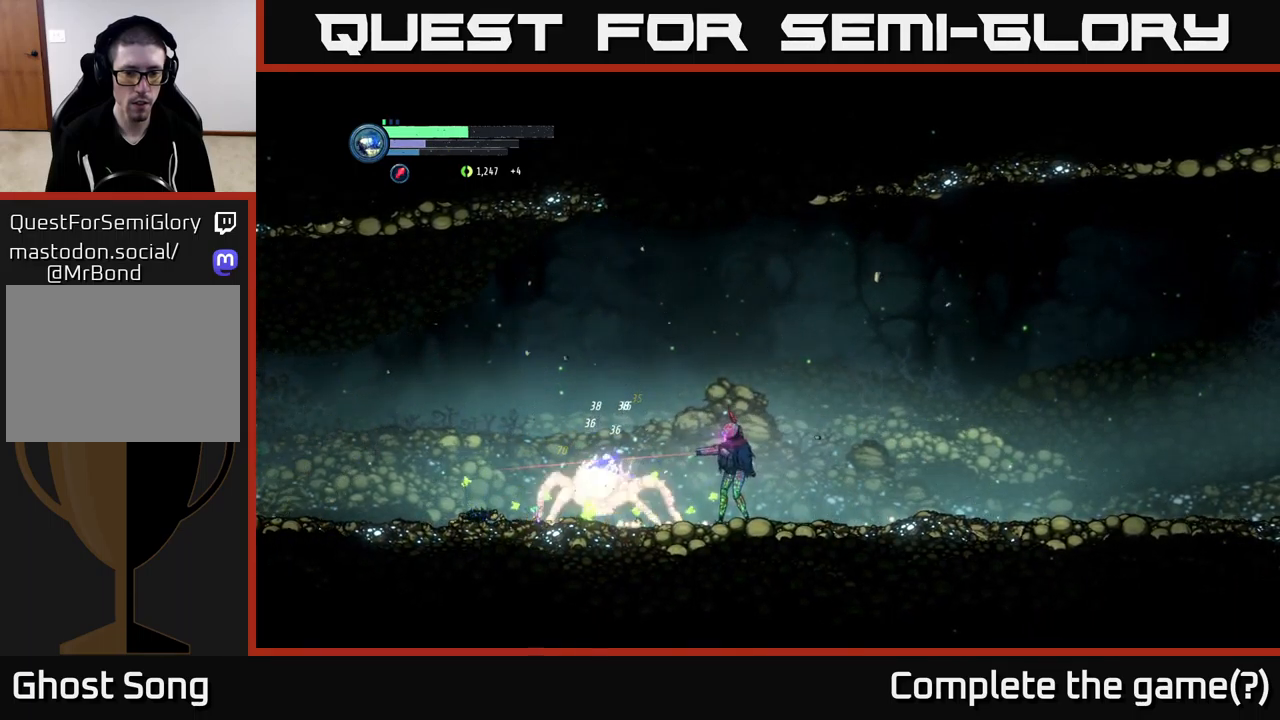
{"buttons": ["L2"], "left_stick": "left", "right_stick": "center", "events": [[66, "X", "down"], [83, "X", "up"], [166, "Y", "down"], [250, "Y", "up"]]}
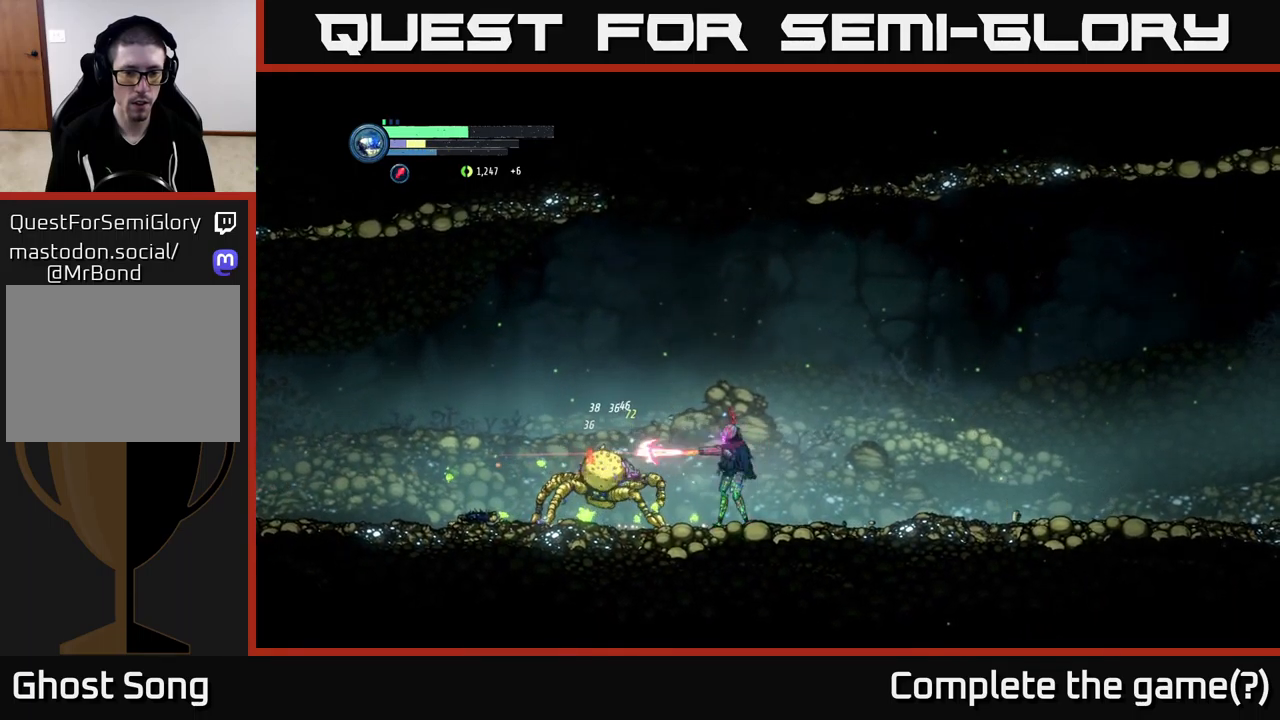
{"buttons": ["L2"], "left_stick": "left", "right_stick": "center", "events": [[16, "Y", "down"], [100, "Y", "up"], [166, "Y", "down"], [266, "Y", "up"]]}
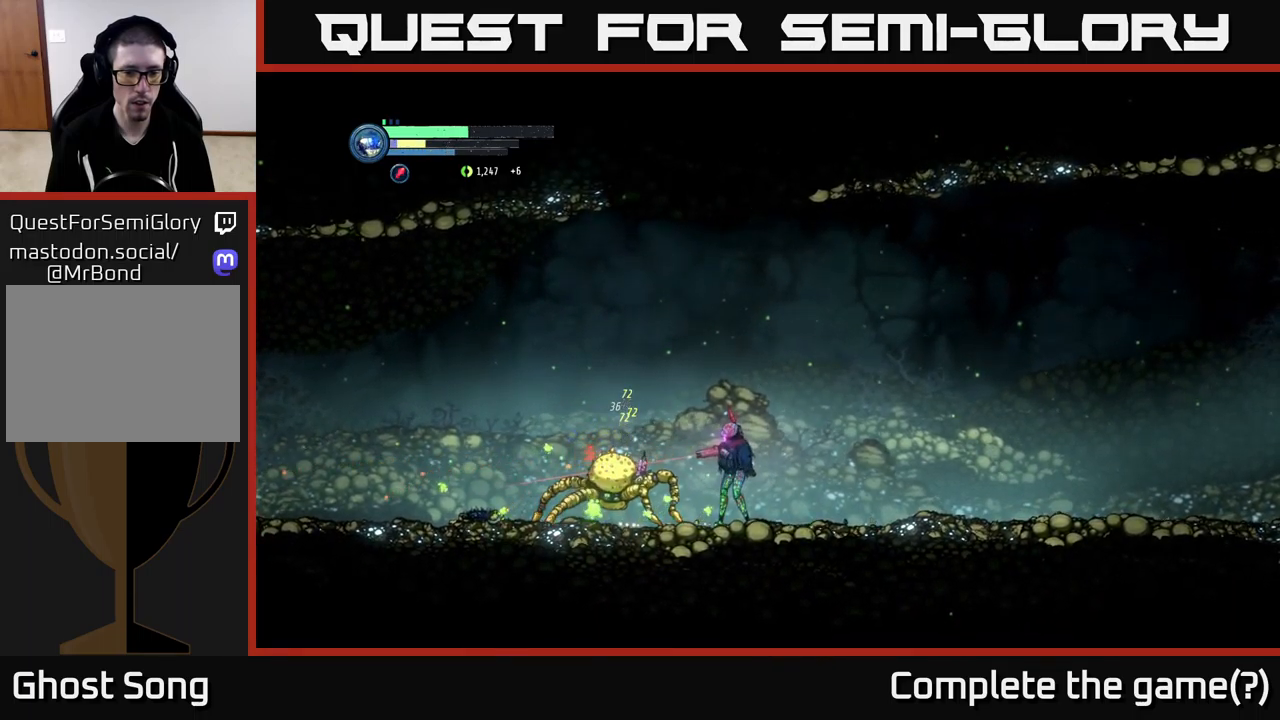
{"buttons": [], "left_stick": "center", "right_stick": "center", "events": [[50, "L2", "up"], [100, "B", "down"], [183, "B", "up"], [183, "left_stick", "center"], [250, "B", "down"], [316, "B", "up"], [400, "B", "down"], [466, "B", "up"]]}
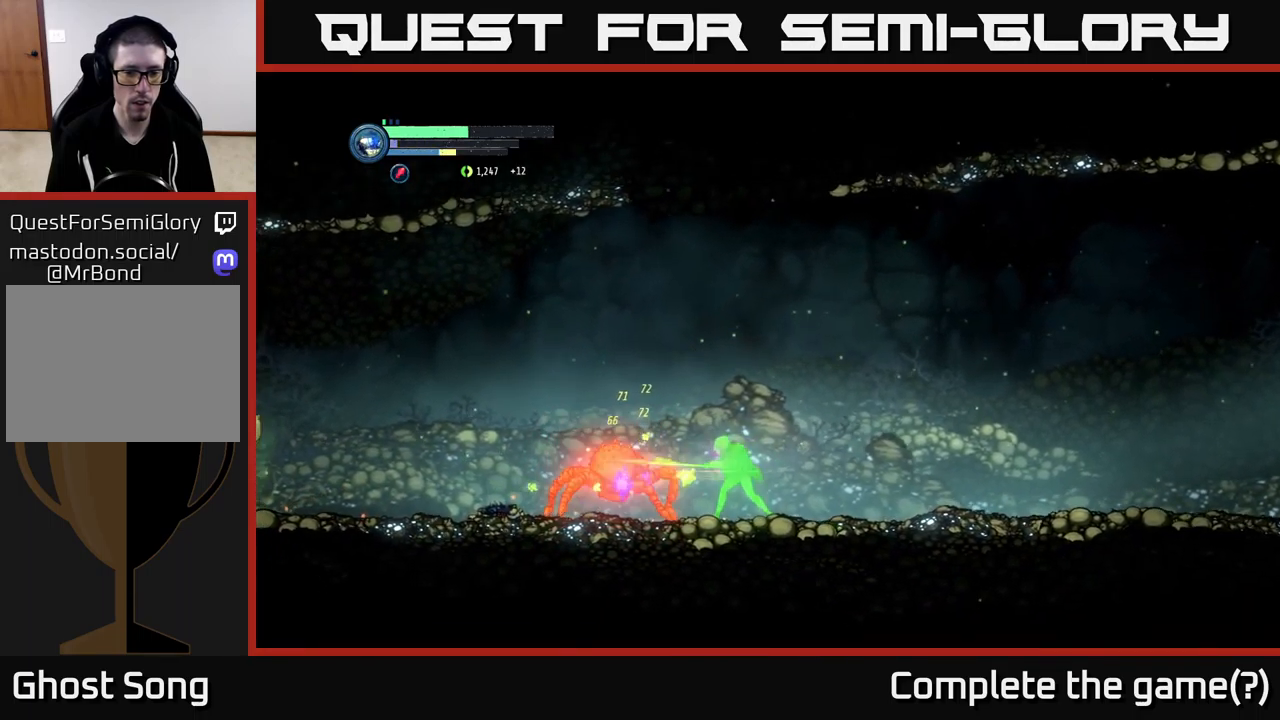
{"buttons": ["B"], "left_stick": "left", "right_stick": "center", "events": [[50, "B", "down"], [133, "B", "up"], [233, "B", "down"], [300, "B", "up"], [416, "left_stick", "left"], [466, "B", "down"]]}
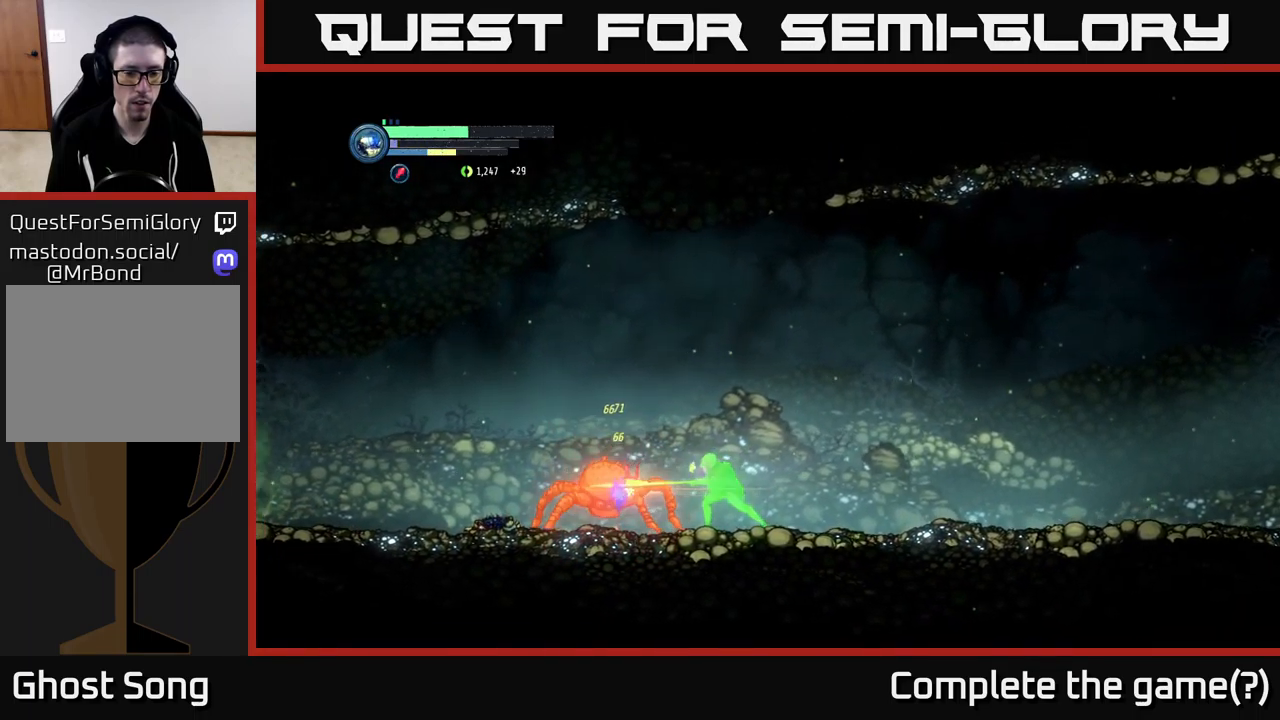
{"buttons": [], "left_stick": "center", "right_stick": "center", "events": [[33, "B", "up"], [166, "left_stick", "center"]]}
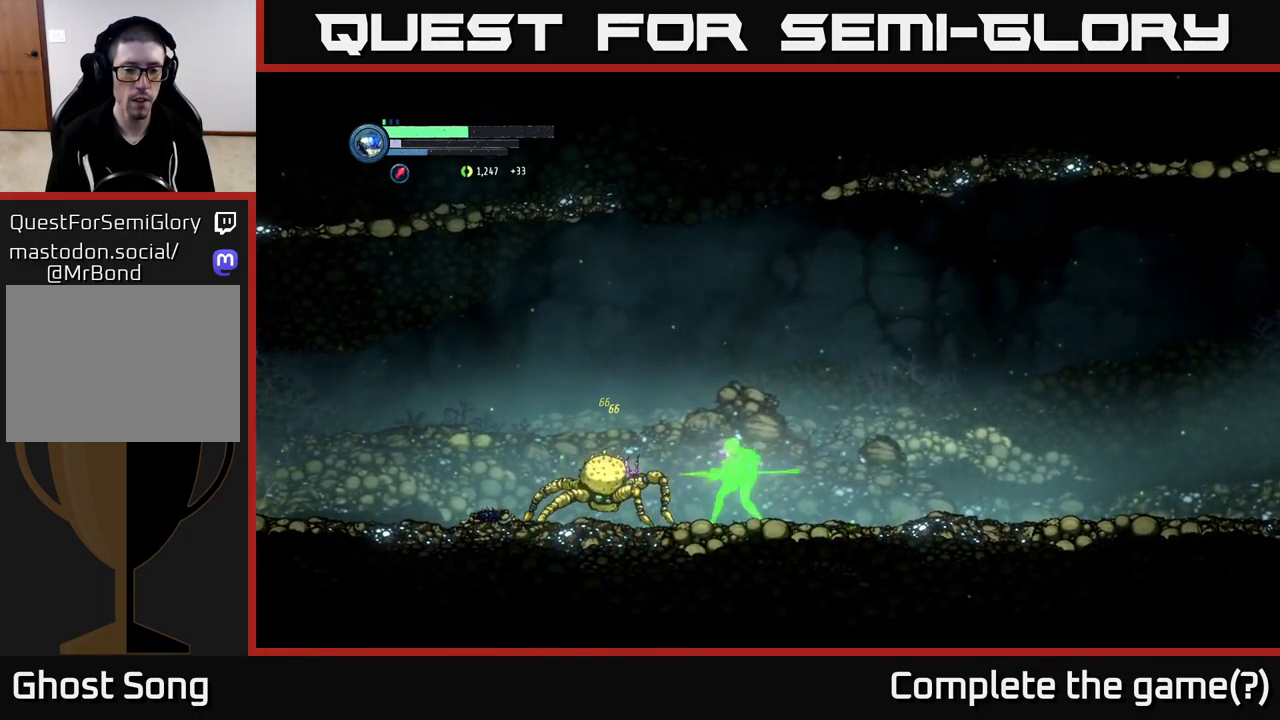
{"buttons": ["X", "L2"], "left_stick": "left", "right_stick": "center", "events": [[116, "X", "down"], [166, "left_stick", "left"], [216, "X", "up"], [300, "X", "down"], [316, "L2", "down"], [383, "X", "up"], [466, "X", "down"]]}
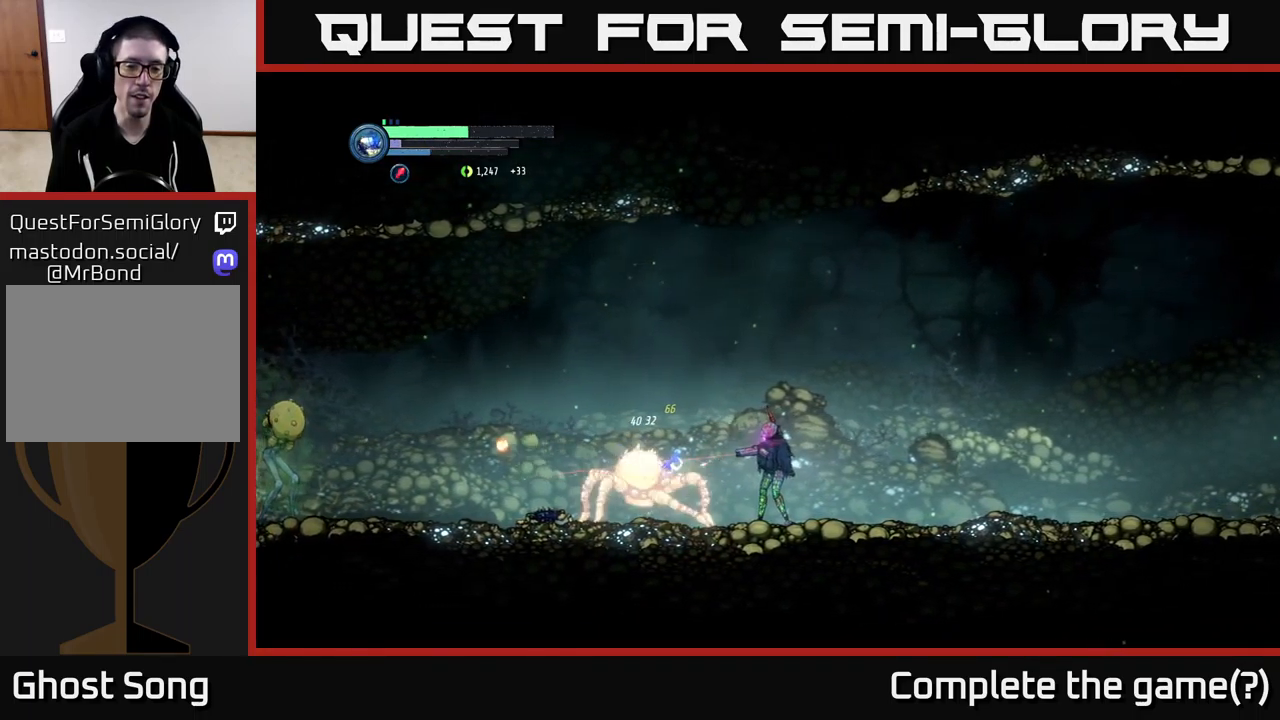
{"buttons": ["X", "L2"], "left_stick": "left", "right_stick": "center", "events": [[66, "X", "up"], [150, "X", "down"], [250, "X", "up"], [316, "X", "down"], [416, "X", "up"], [483, "X", "down"]]}
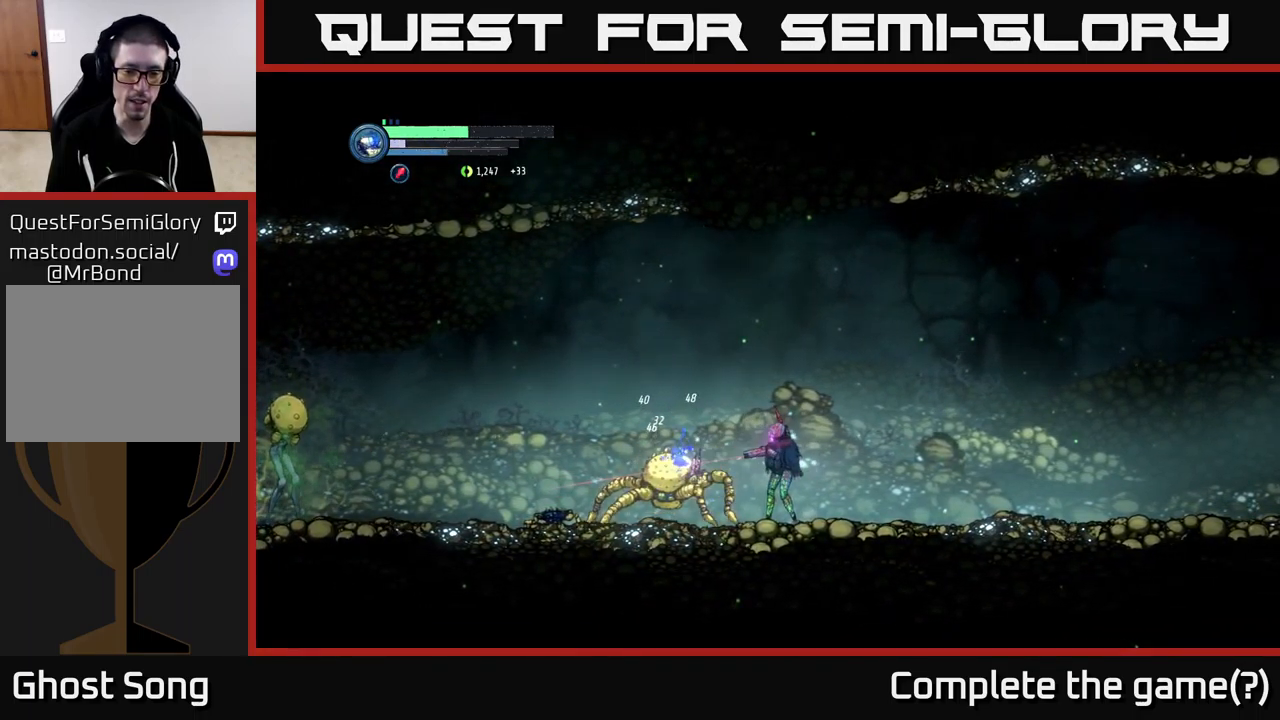
{"buttons": [], "left_stick": "center", "right_stick": "center", "events": [[83, "X", "up"], [283, "B", "down"], [300, "L2", "up"], [367, "B", "up"], [383, "left_stick", "center"]]}
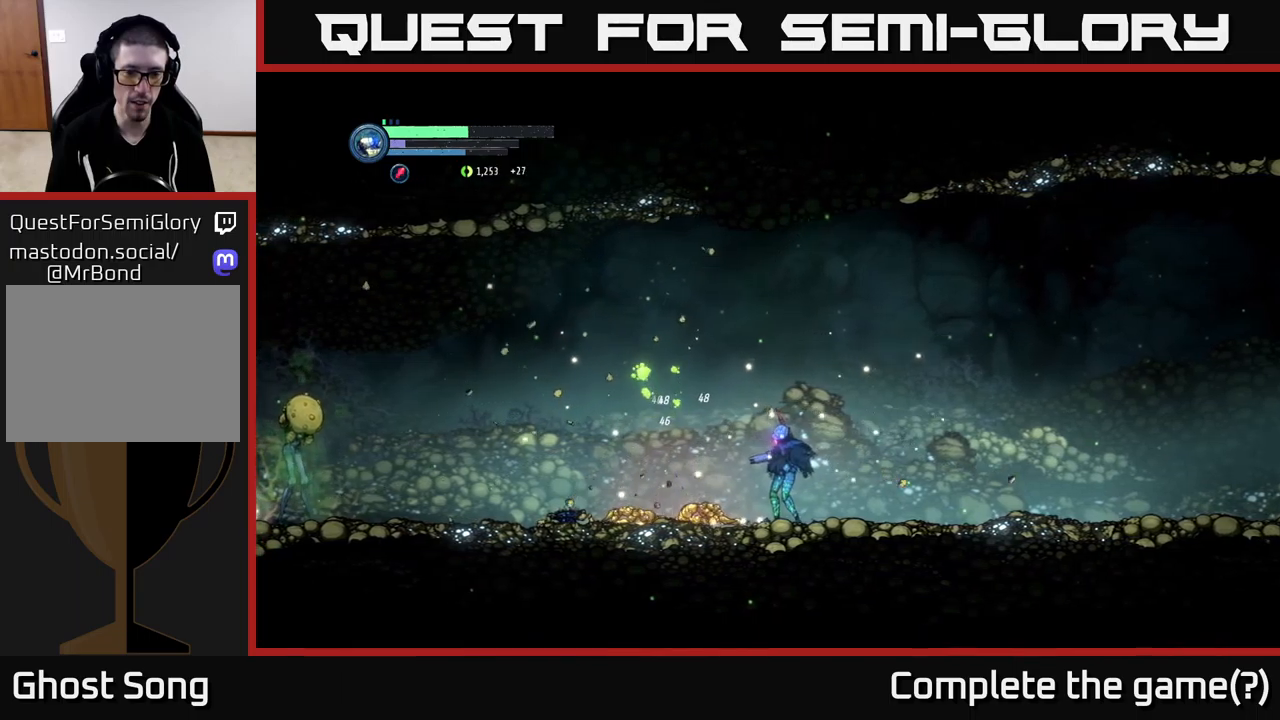
{"buttons": [], "left_stick": "left", "right_stick": "center", "events": [[117, "left_stick", "left"]]}